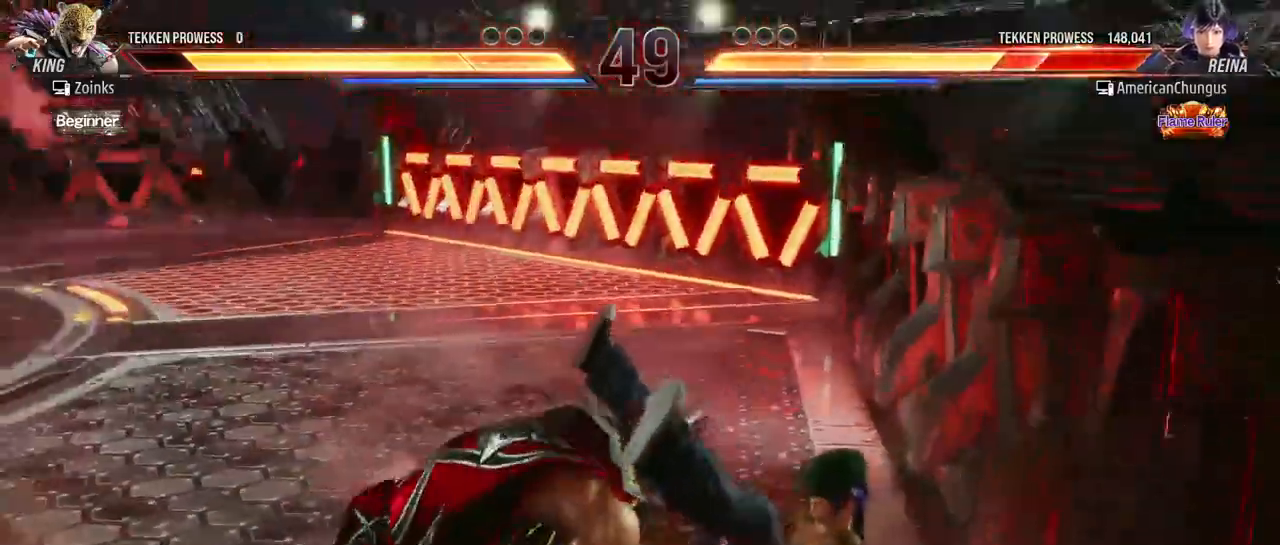
Gameplay with a controller (arcade stick); each line is a JSON object with the inputs held at the frame after it. "events" lists button and stick changes between this image and that frame as [ms after this image, input, new state], when the widget could be followed in between. Not read: L3 R3.
{"buttons": [], "left_stick": "center", "events": []}
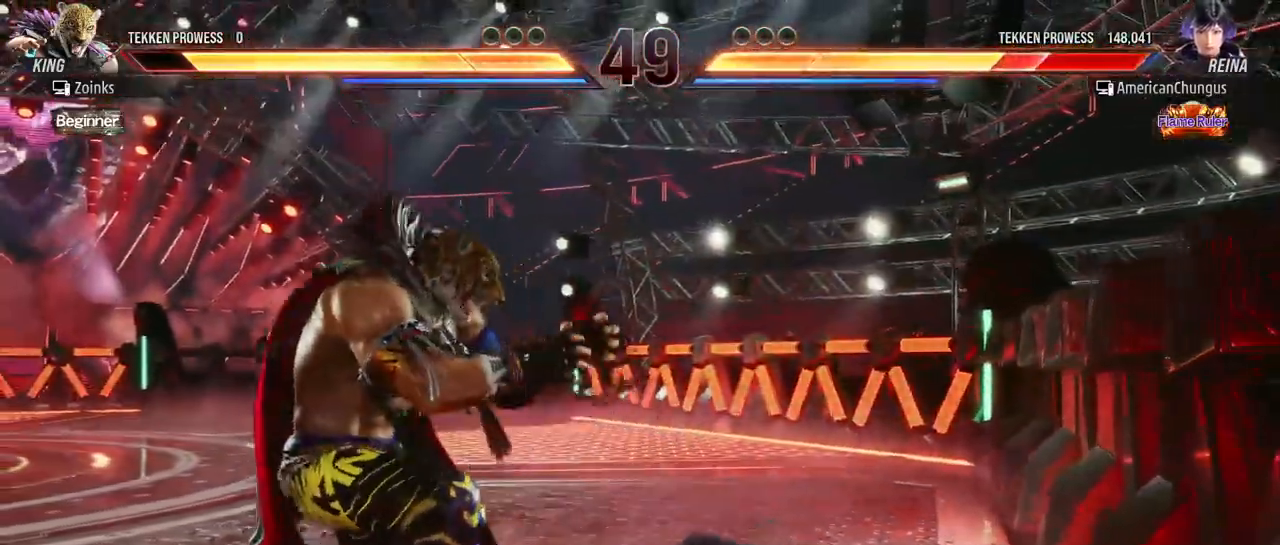
{"buttons": [], "left_stick": "right", "events": [[50, "left_stick", "right"]]}
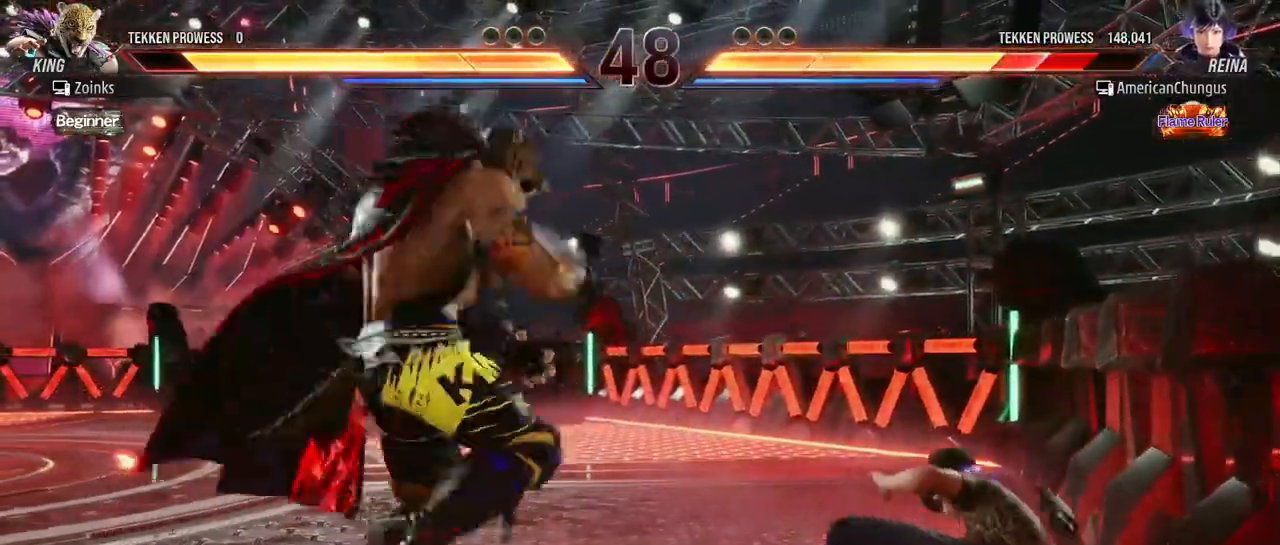
{"buttons": [], "left_stick": "right", "events": []}
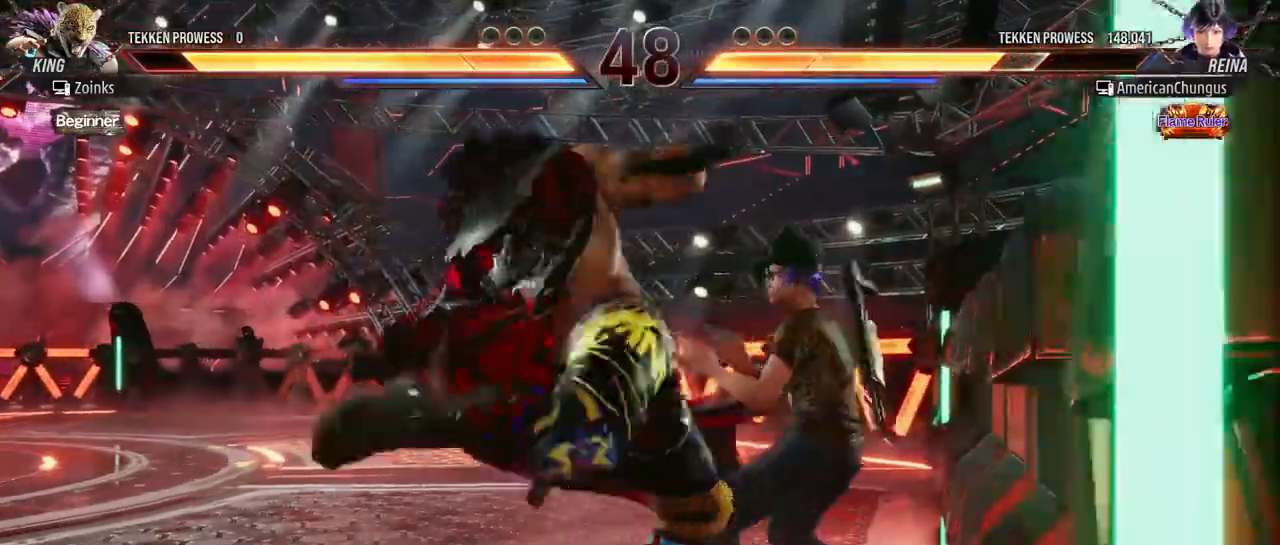
{"buttons": ["CROSS"], "left_stick": "left", "events": [[301, "left_stick", "center"], [467, "left_stick", "left"], [501, "CROSS", "down"]]}
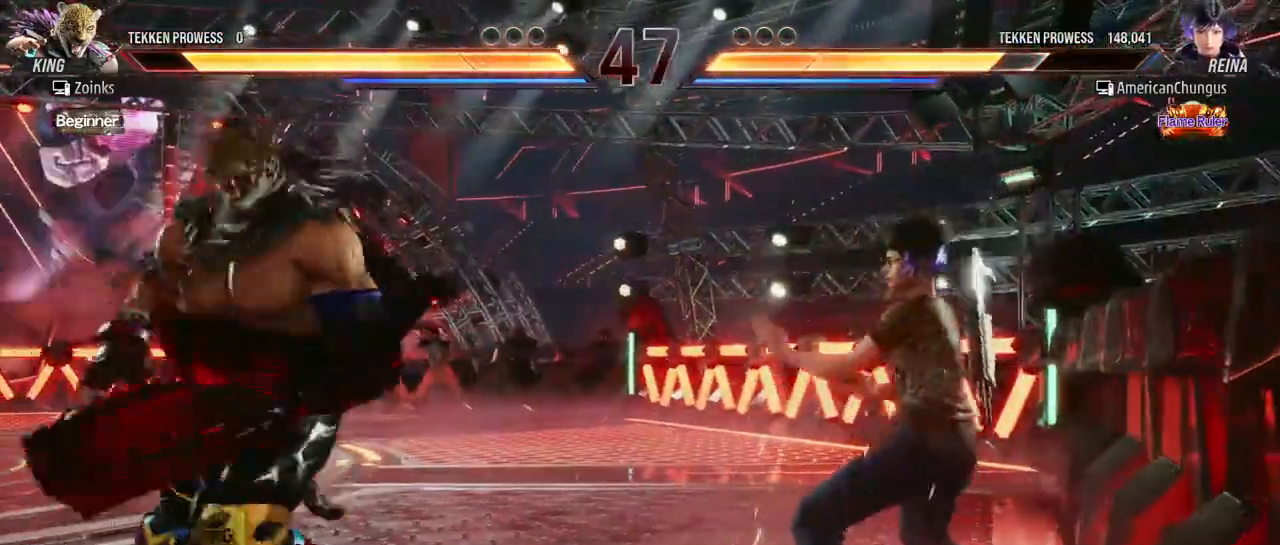
{"buttons": ["CROSS", "CIRCLE"], "left_stick": "left", "events": [[16, "CIRCLE", "down"]]}
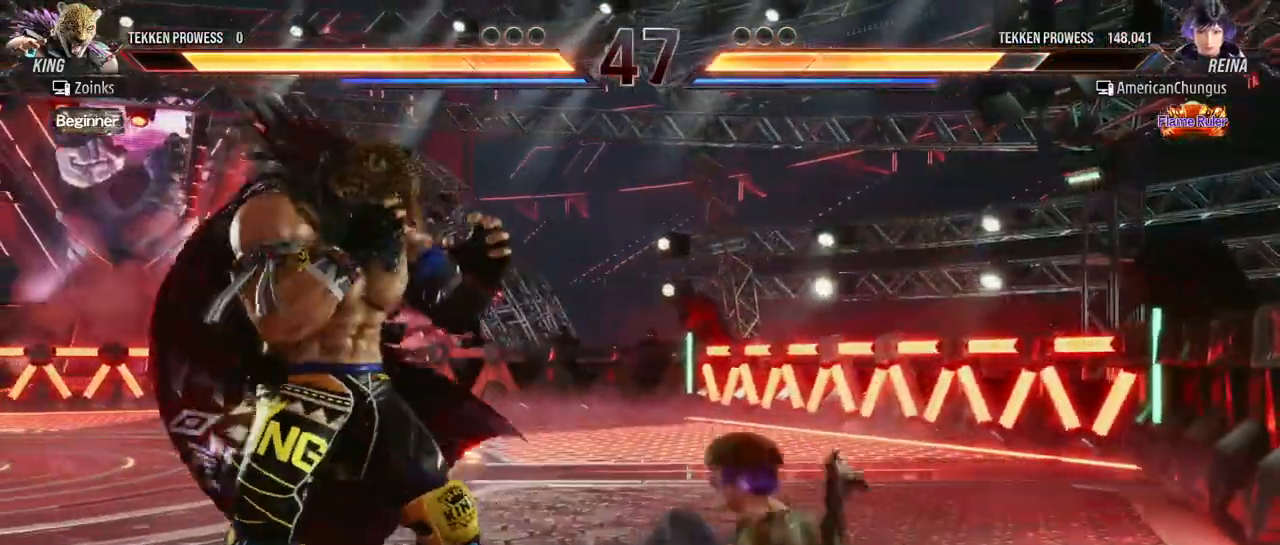
{"buttons": ["CROSS", "CIRCLE"], "left_stick": "left", "events": []}
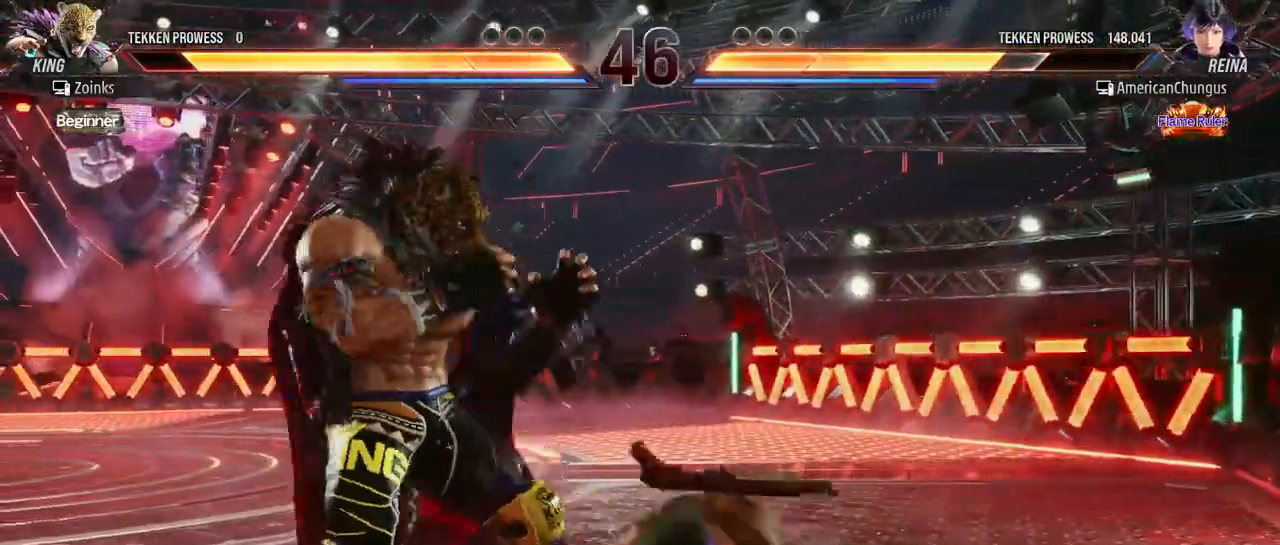
{"buttons": [], "left_stick": "center", "events": [[484, "CIRCLE", "up"], [484, "CROSS", "up"], [500, "left_stick", "center"]]}
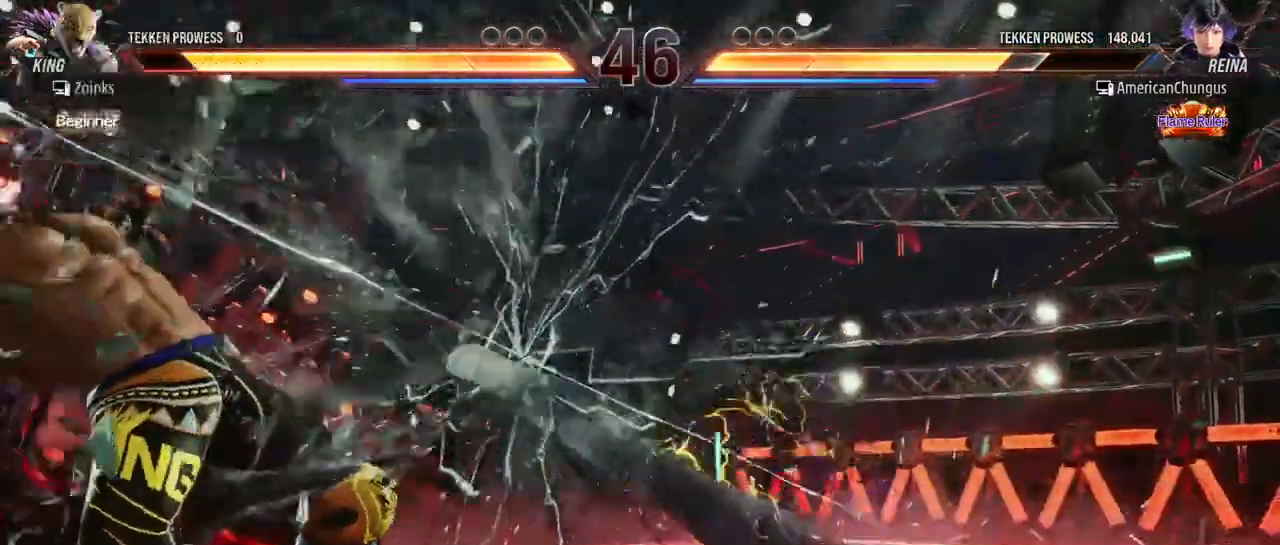
{"buttons": [], "left_stick": "center", "events": [[251, "SQUARE", "down"], [301, "SQUARE", "up"], [401, "SQUARE", "down"], [467, "SQUARE", "up"]]}
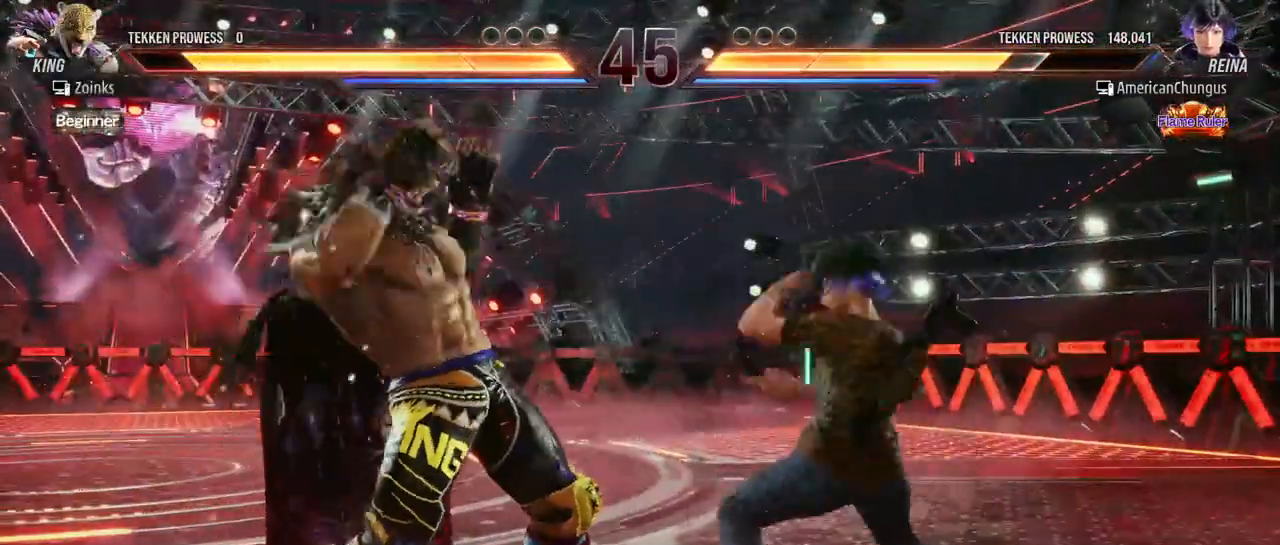
{"buttons": [], "left_stick": "center", "events": [[66, "SQUARE", "down"], [133, "SQUARE", "up"], [233, "TRIANGLE", "down"], [300, "TRIANGLE", "up"], [400, "TRIANGLE", "down"], [467, "TRIANGLE", "up"]]}
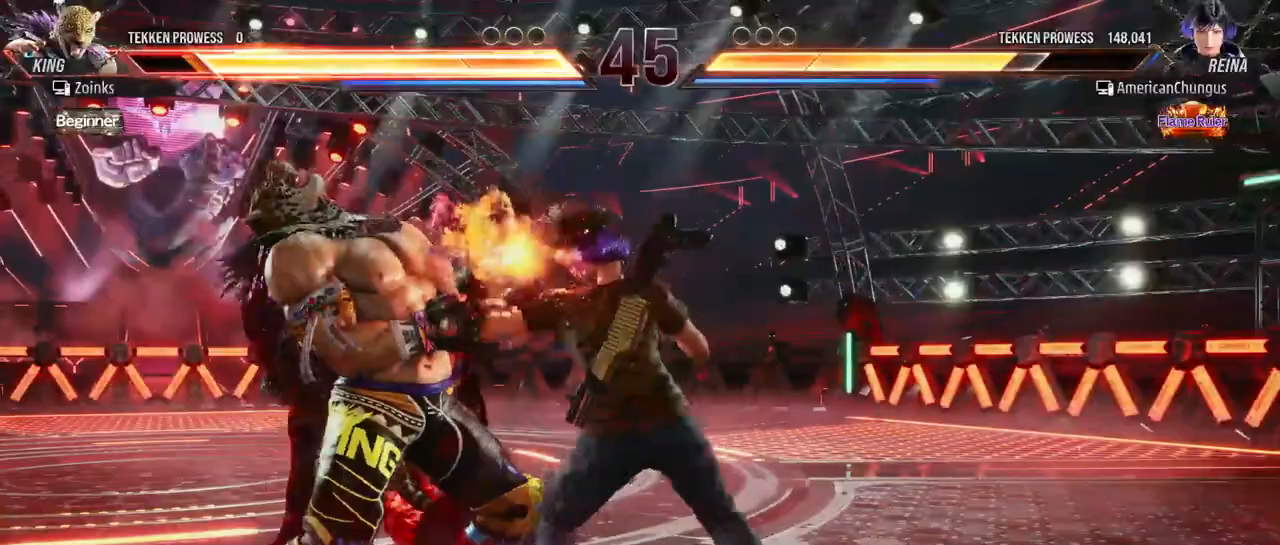
{"buttons": ["TRIANGLE"], "left_stick": "left", "events": [[17, "left_stick", "left"], [317, "TRIANGLE", "down"], [351, "TRIANGLE", "up"], [451, "TRIANGLE", "down"]]}
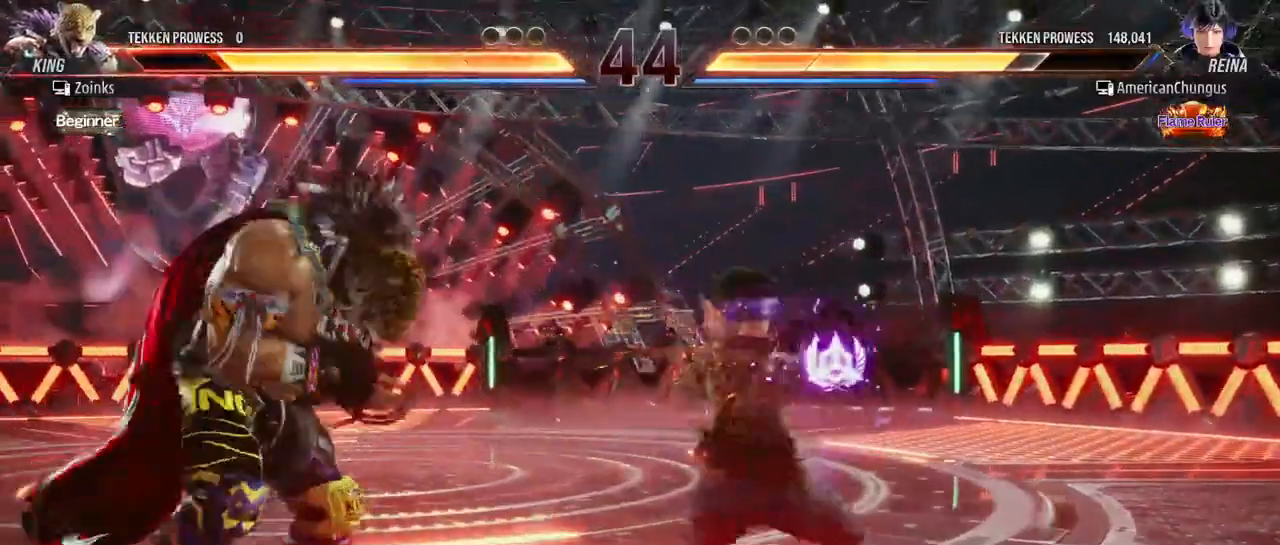
{"buttons": [], "left_stick": "center", "events": [[16, "TRIANGLE", "up"], [117, "TRIANGLE", "down"], [183, "TRIANGLE", "up"], [250, "TRIANGLE", "down"], [333, "TRIANGLE", "up"], [400, "left_stick", "center"]]}
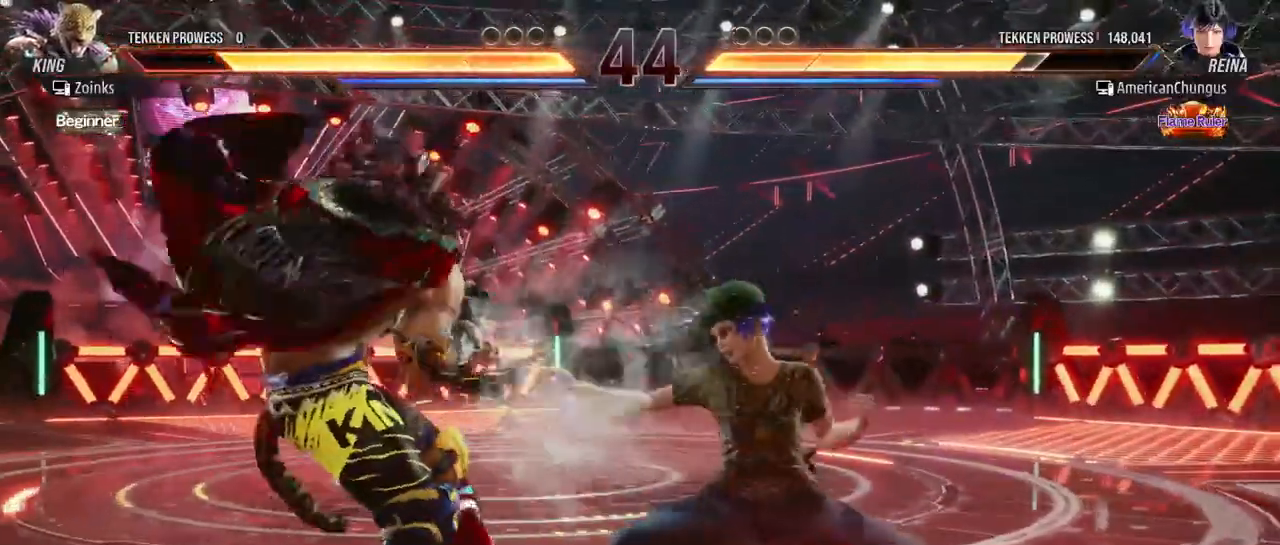
{"buttons": [], "left_stick": "center", "events": [[134, "left_stick", "right"], [234, "left_stick", "center"], [284, "left_stick", "right"], [417, "left_stick", "center"]]}
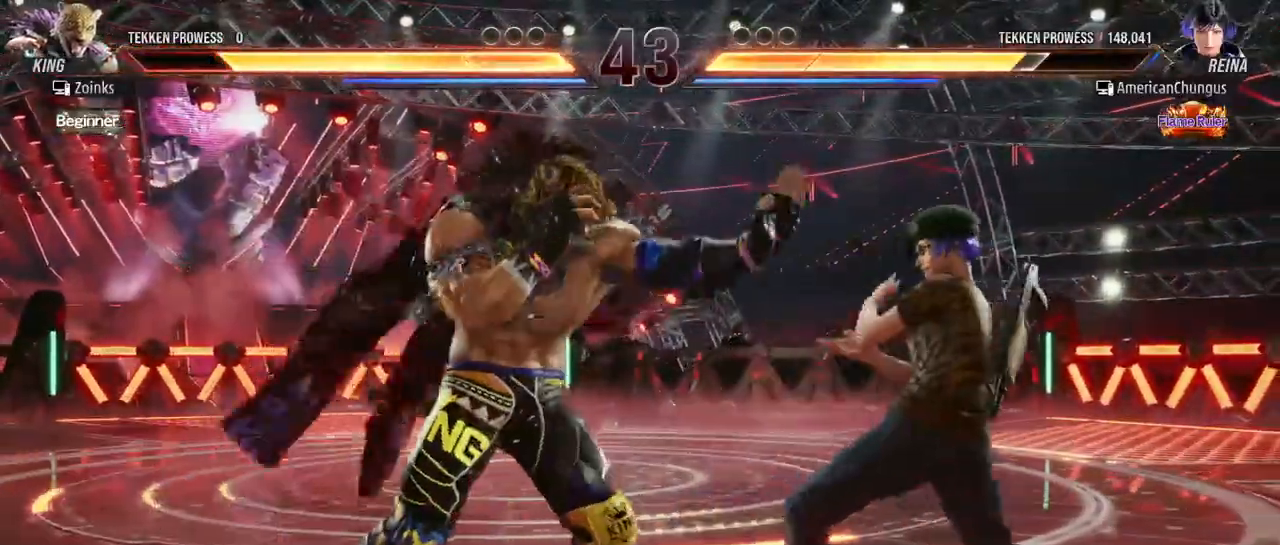
{"buttons": [], "left_stick": "center", "events": [[233, "left_stick", "left"], [317, "TRIANGLE", "down"], [333, "left_stick", "down-left"], [400, "TRIANGLE", "up"], [450, "left_stick", "center"]]}
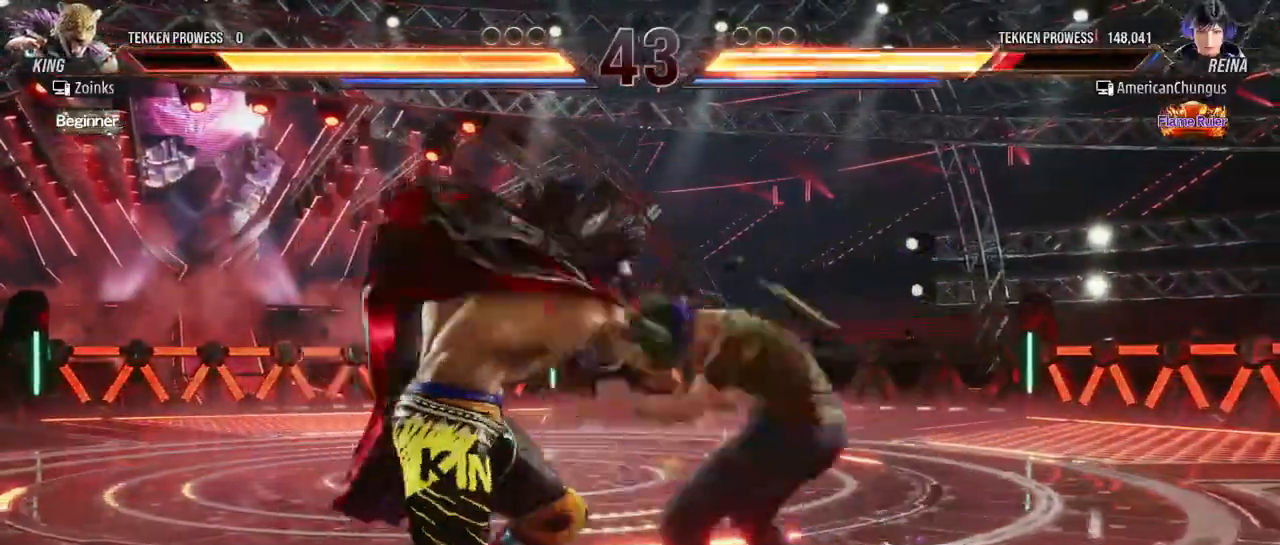
{"buttons": [], "left_stick": "right", "events": [[317, "left_stick", "right"]]}
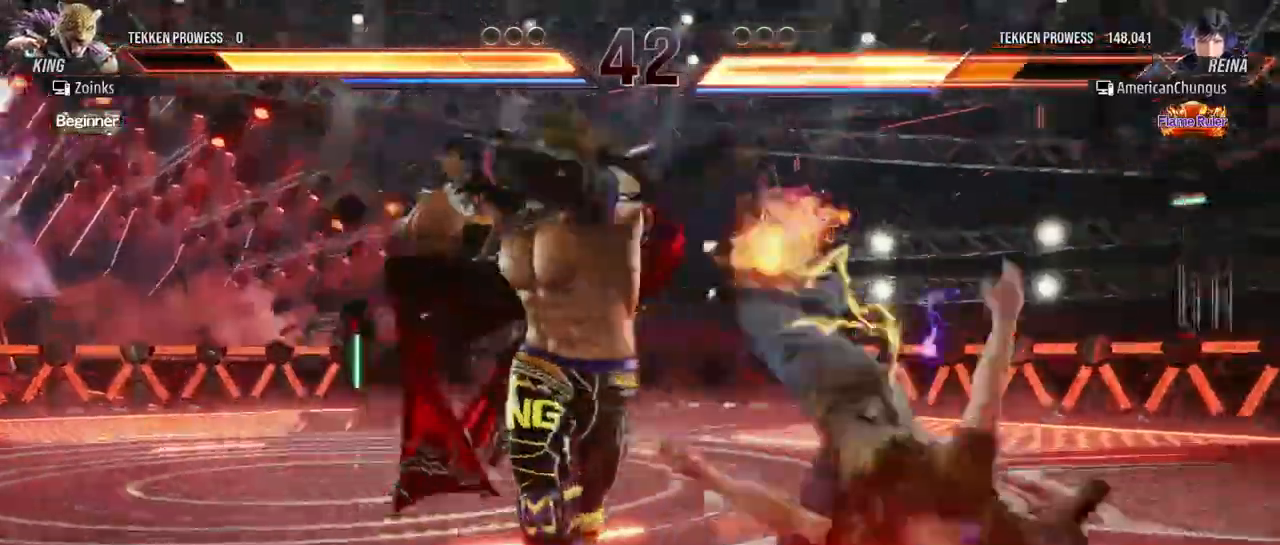
{"buttons": [], "left_stick": "center", "events": [[67, "left_stick", "center"]]}
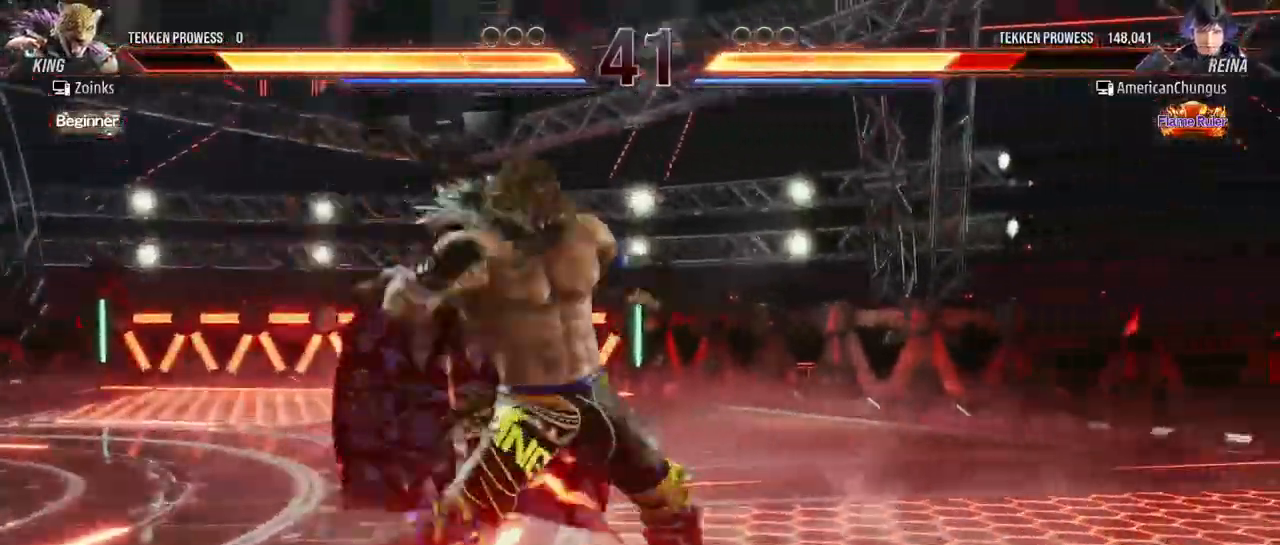
{"buttons": [], "left_stick": "center", "events": []}
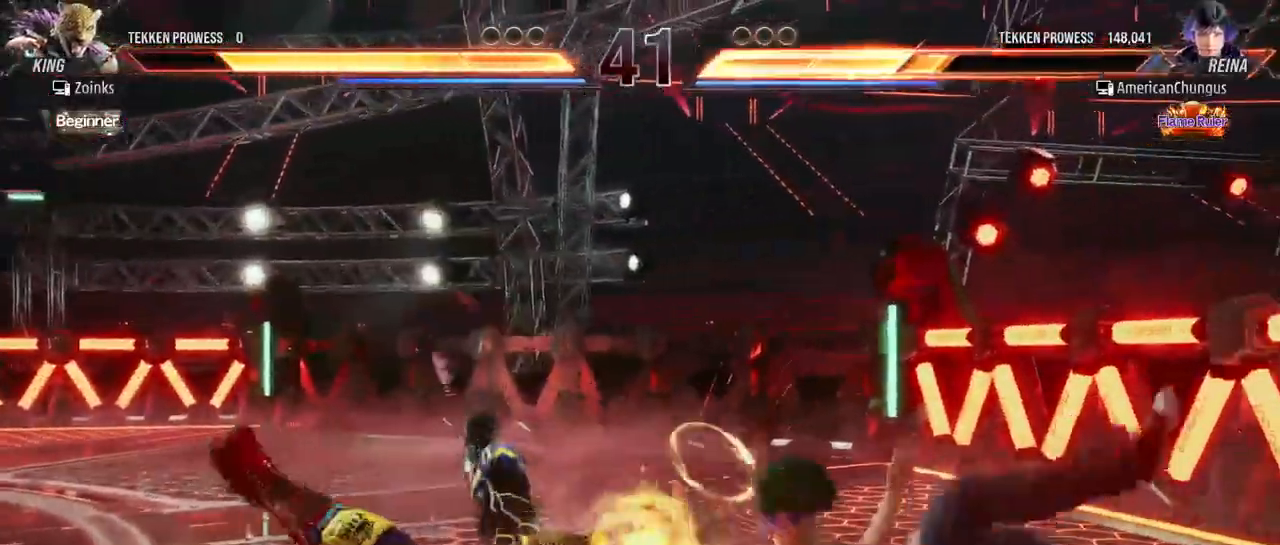
{"buttons": [], "left_stick": "down", "events": [[250, "left_stick", "down"], [434, "SQUARE", "down"], [467, "SQUARE", "up"]]}
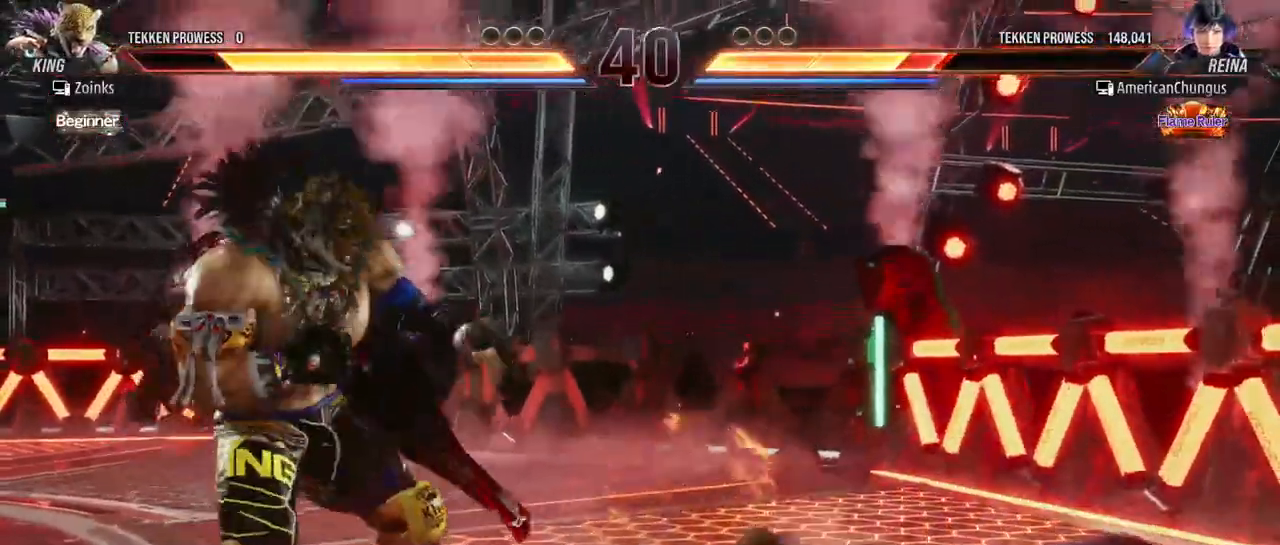
{"buttons": [], "left_stick": "down-right", "events": [[84, "SQUARE", "down"], [117, "SQUARE", "up"], [217, "SQUARE", "down"], [301, "SQUARE", "up"], [401, "left_stick", "down-right"]]}
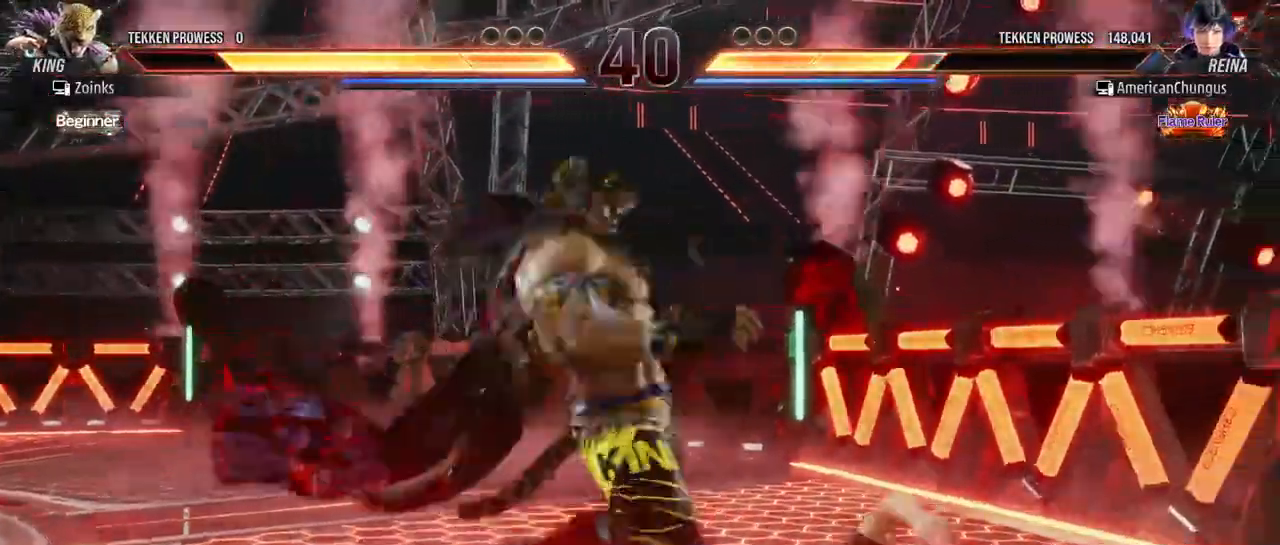
{"buttons": [], "left_stick": "center", "events": [[300, "left_stick", "center"]]}
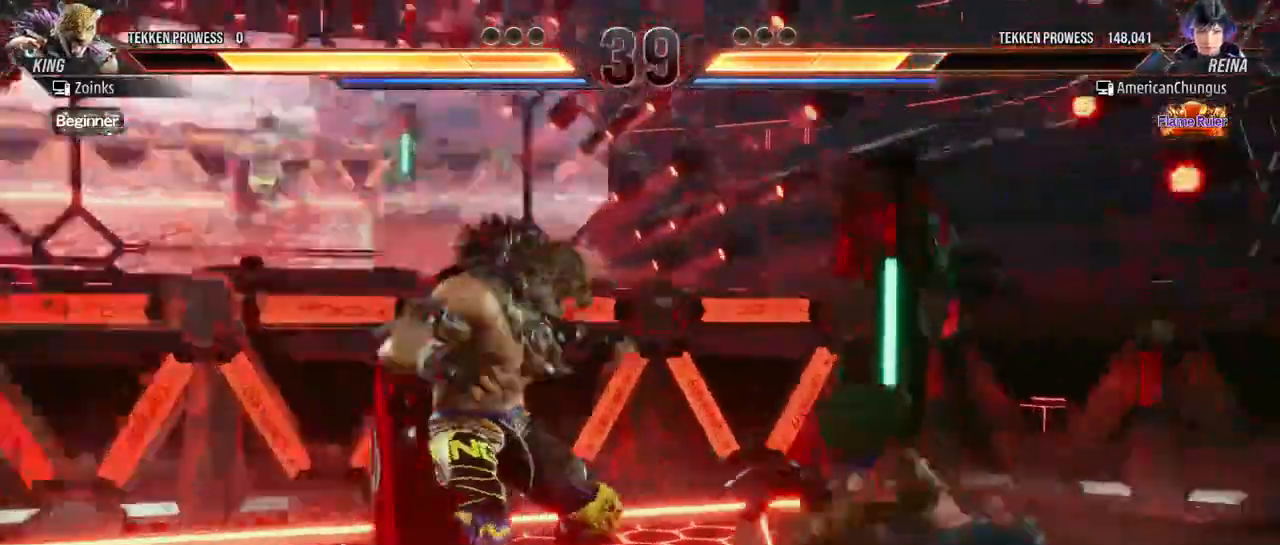
{"buttons": [], "left_stick": "right", "events": [[50, "left_stick", "right"]]}
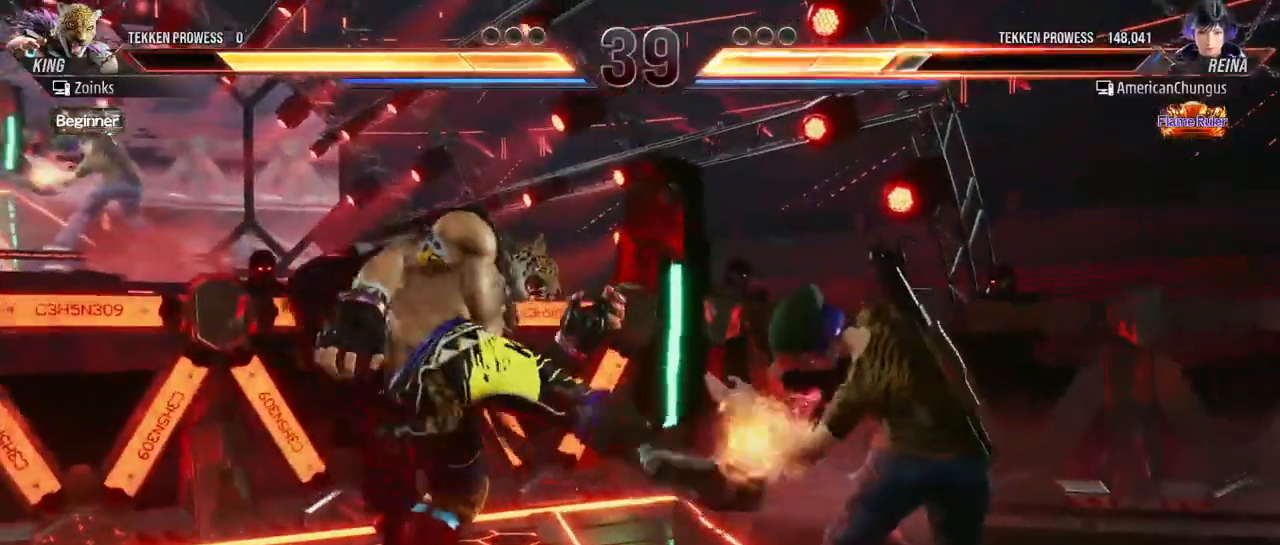
{"buttons": [], "left_stick": "center", "events": [[83, "left_stick", "center"], [250, "left_stick", "left"], [350, "left_stick", "center"], [417, "left_stick", "left"], [484, "left_stick", "center"]]}
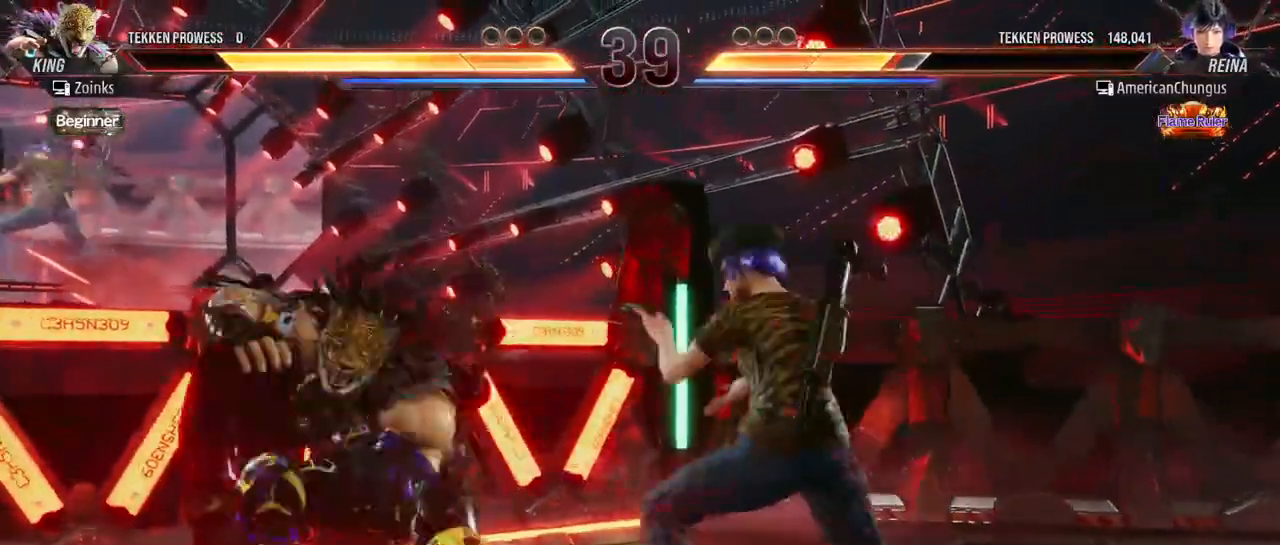
{"buttons": [], "left_stick": "center", "events": [[16, "left_stick", "right"], [133, "left_stick", "center"]]}
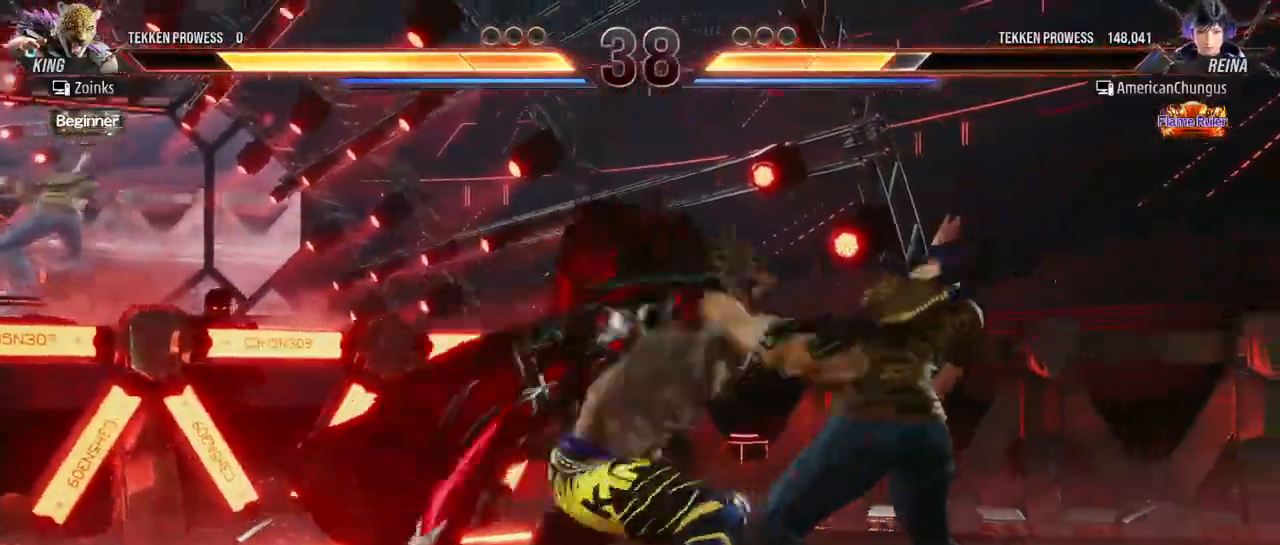
{"buttons": ["SQUARE"], "left_stick": "center", "events": [[317, "SQUARE", "down"], [367, "SQUARE", "up"], [467, "SQUARE", "down"]]}
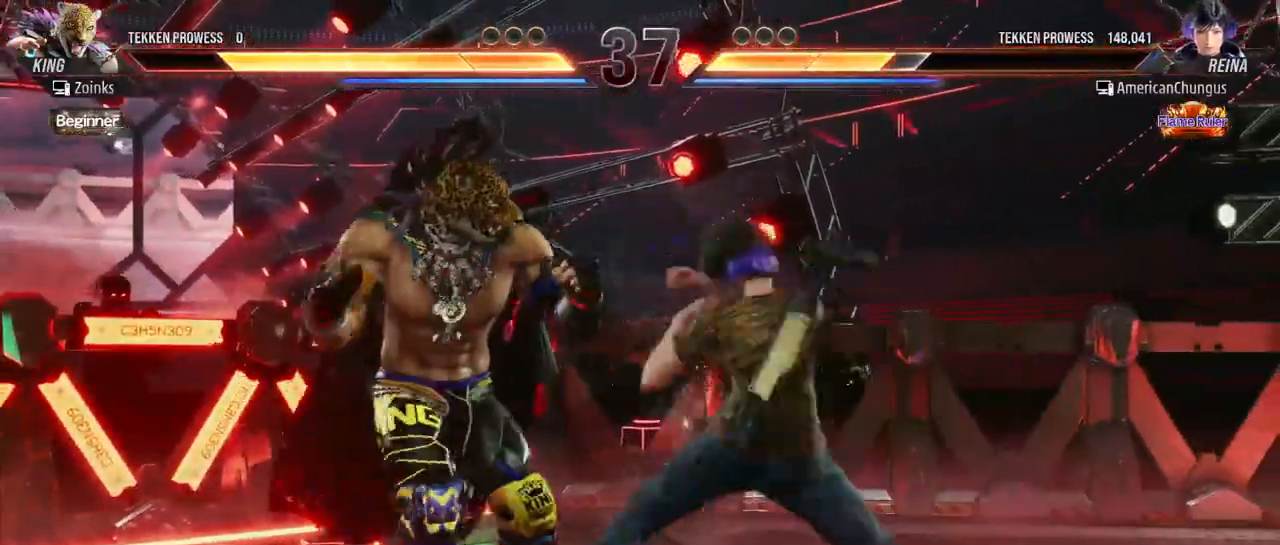
{"buttons": [], "left_stick": "left", "events": [[50, "SQUARE", "up"], [267, "left_stick", "left"], [400, "TRIANGLE", "down"], [483, "TRIANGLE", "up"]]}
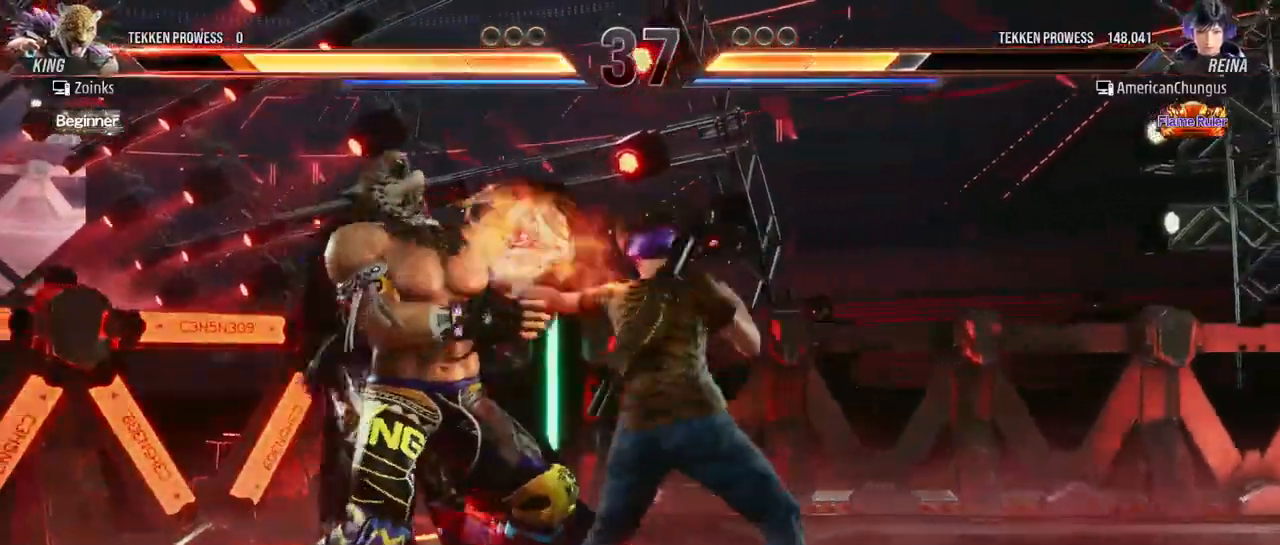
{"buttons": [], "left_stick": "left", "events": [[267, "CROSS", "down"], [317, "CROSS", "up"], [434, "CROSS", "down"], [484, "CROSS", "up"]]}
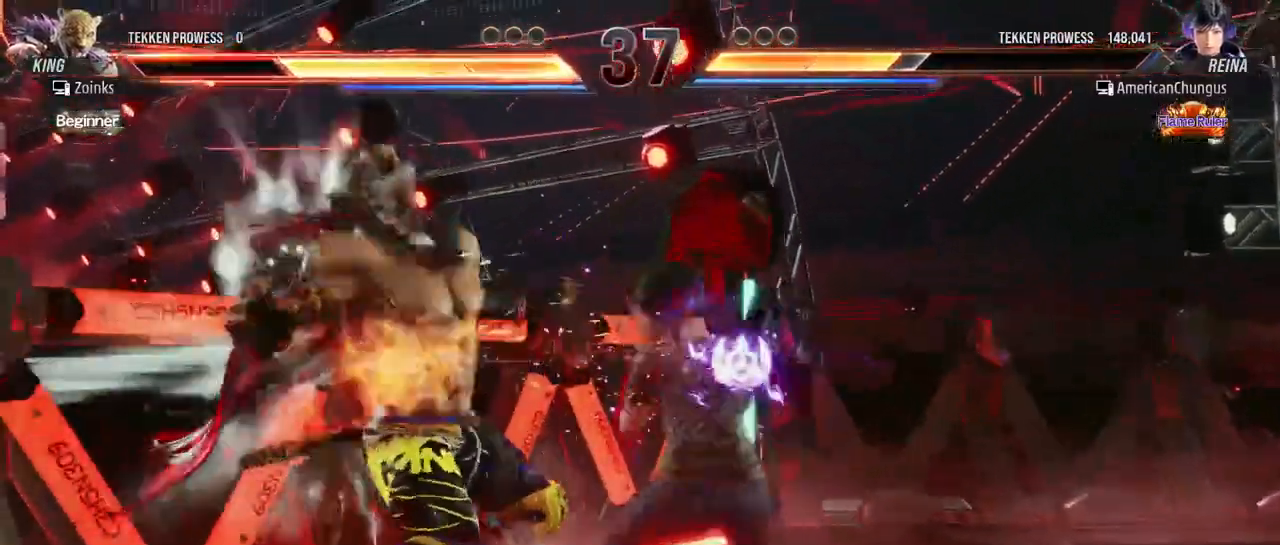
{"buttons": [], "left_stick": "center", "events": [[83, "CROSS", "down"], [133, "CROSS", "up"], [216, "CROSS", "down"], [300, "CROSS", "up"], [433, "left_stick", "center"]]}
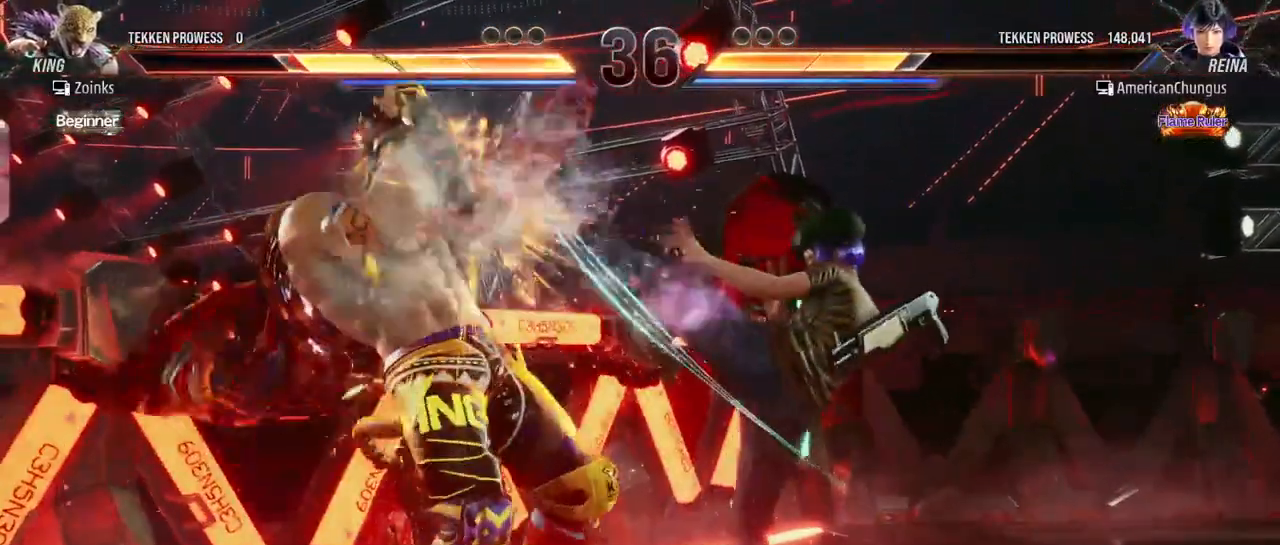
{"buttons": [], "left_stick": "center", "events": [[217, "SQUARE", "down"], [267, "SQUARE", "up"], [350, "SQUARE", "down"], [451, "SQUARE", "up"]]}
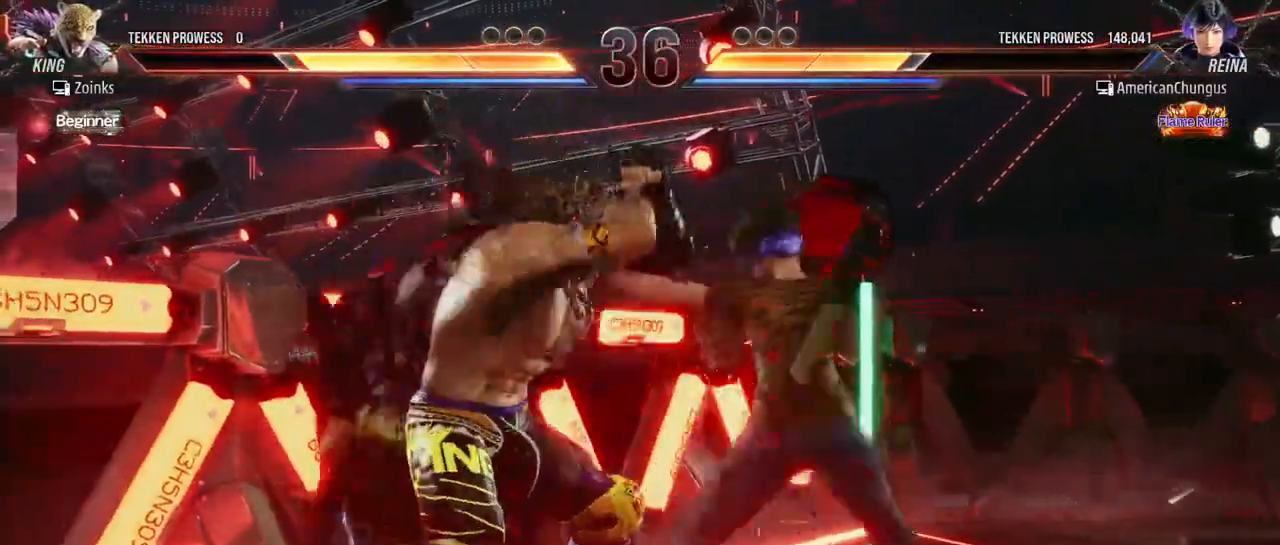
{"buttons": [], "left_stick": "center", "events": [[317, "left_stick", "down"], [433, "left_stick", "center"]]}
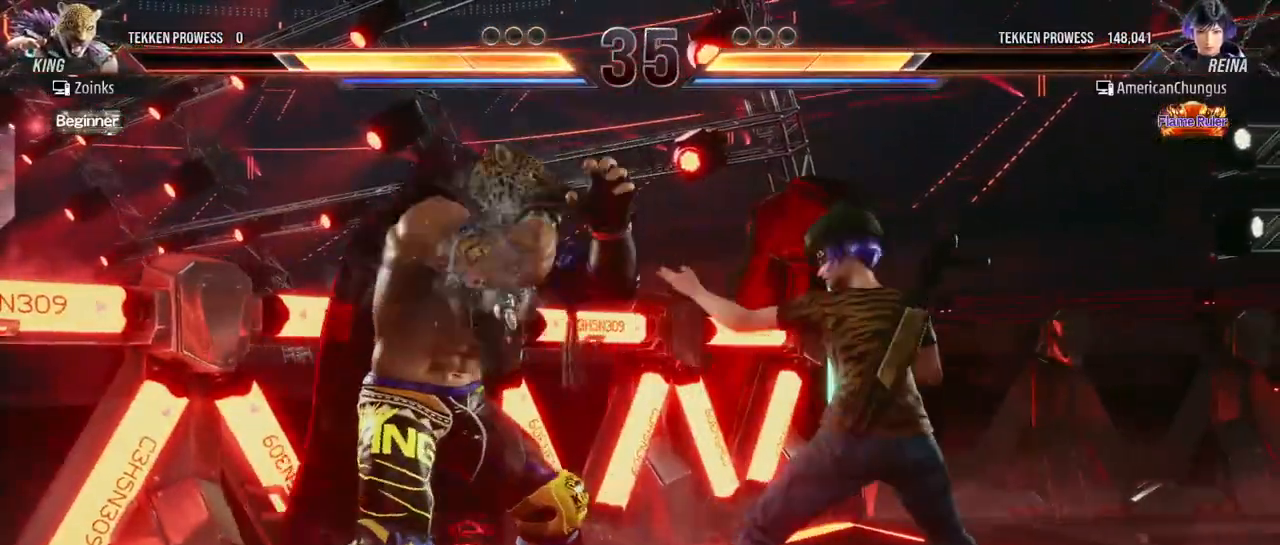
{"buttons": ["SQUARE", "TRIANGLE"], "left_stick": "center", "events": [[67, "left_stick", "right"], [217, "left_stick", "center"], [367, "left_stick", "right"], [451, "SQUARE", "down"], [467, "TRIANGLE", "down"], [467, "left_stick", "center"]]}
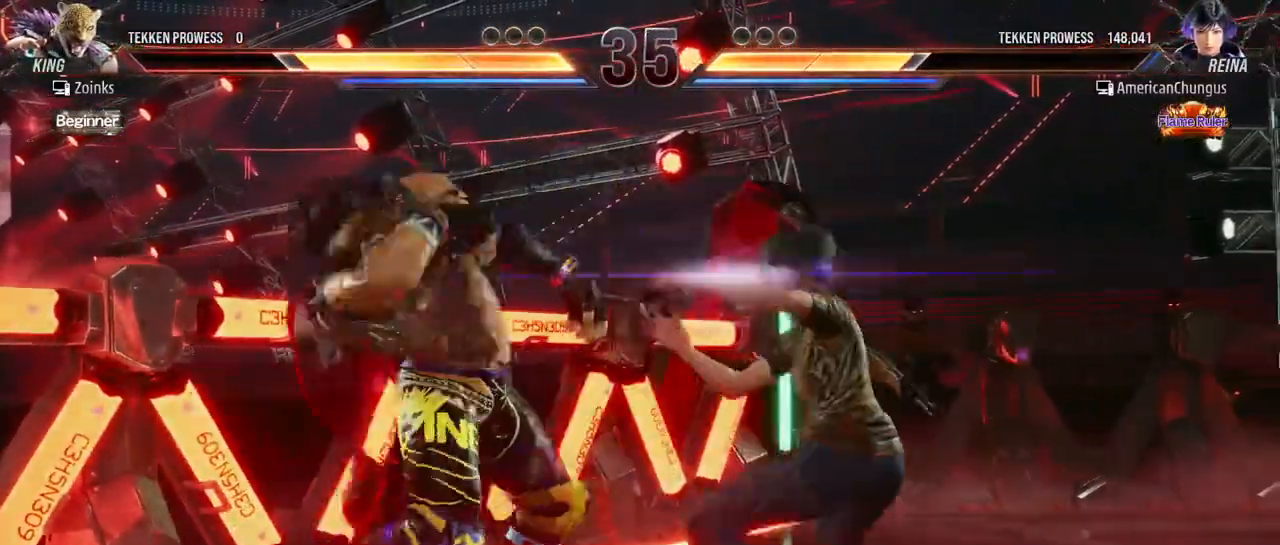
{"buttons": [], "left_stick": "down-left", "events": [[33, "SQUARE", "up"], [33, "TRIANGLE", "up"], [83, "SQUARE", "down"], [83, "TRIANGLE", "down"], [150, "SQUARE", "up"], [166, "TRIANGLE", "up"], [383, "left_stick", "left"], [500, "left_stick", "down-left"]]}